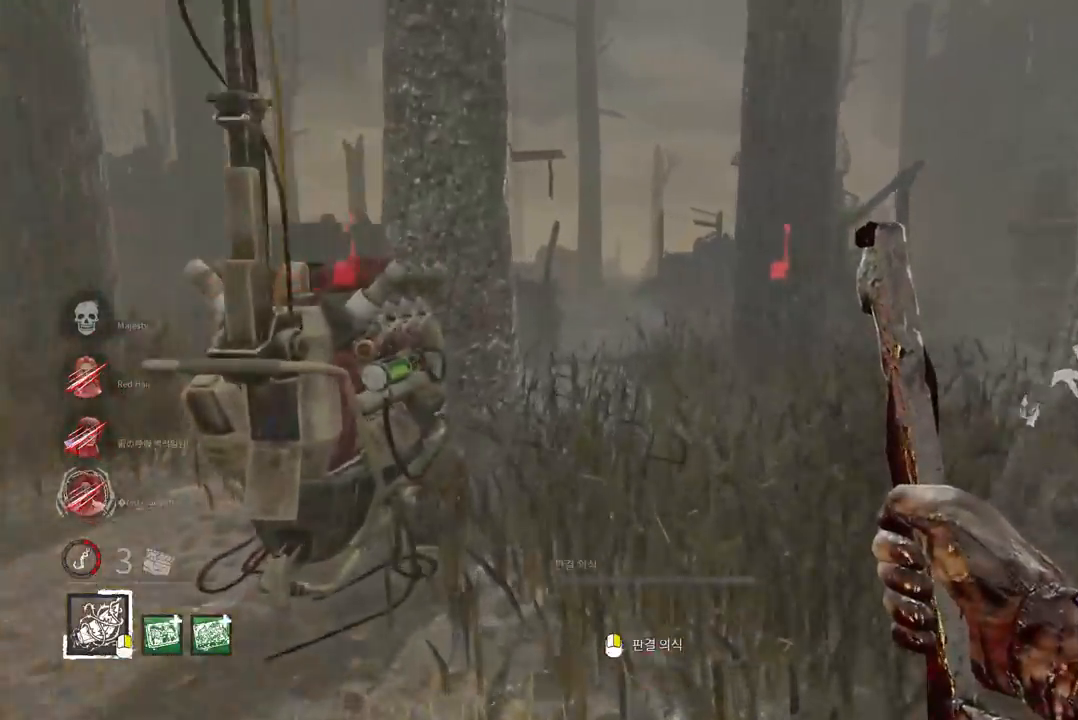
Gameplay with keyboard and mouse; each line is a JSON object with the keys and mouse buttons held at the frame after it. "events" lists presses ("down") and releases ("up") of "a", "ctrl", "d", "e", "q", "s", "shift", "space", "w", "mouse_left", "mouse_wheel", "mouse_right", "mouse_mb4" and "mouse_mb5" between this image and that frame as [ms after this image, input, new state], when the widget could be followed in between. "mouse_left", "mouse_wheel", "mouse_right", "mouse_mb4", "mouse_mb5" = the "left", "wheel", "right", "mb4", "mb5" buttons of the "mouse" list. No other keys are recorded. "wheel" means that the mouse wheel is clicked or scrolled. Mouse movement is not recorded.
{"keys": ["w"], "mouse": [], "events": []}
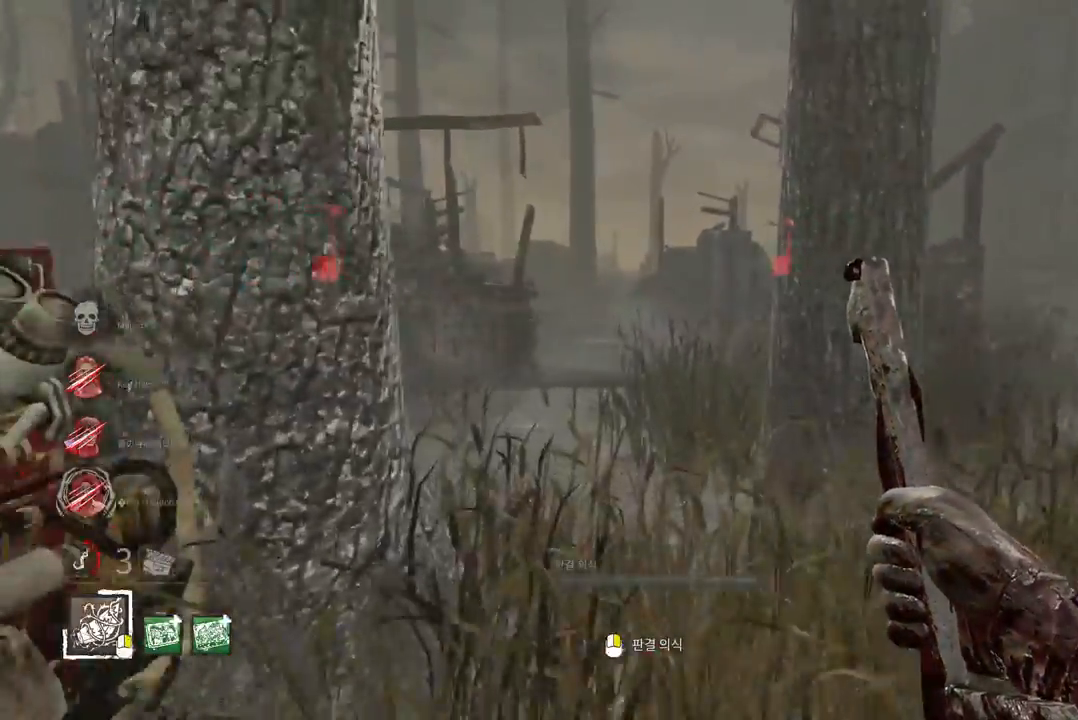
{"keys": ["s", "space"], "mouse": [], "events": [[117, "a", "down"], [350, "space", "down"], [383, "w", "up"], [400, "a", "up"], [483, "s", "down"]]}
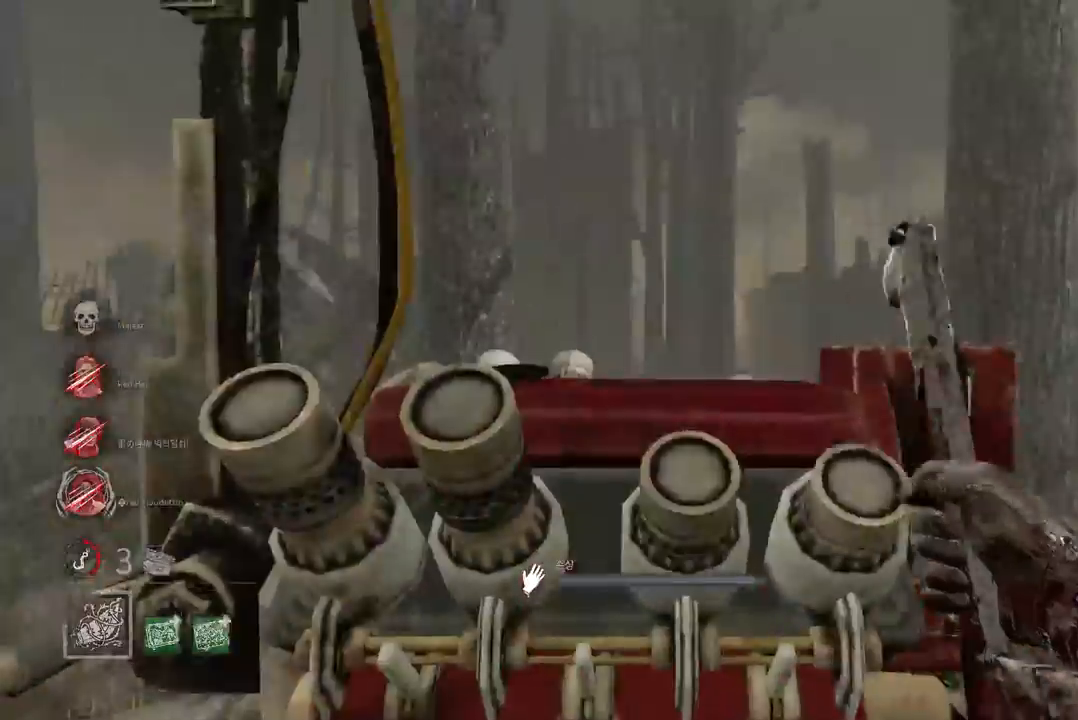
{"keys": ["s", "space"], "mouse": [], "events": []}
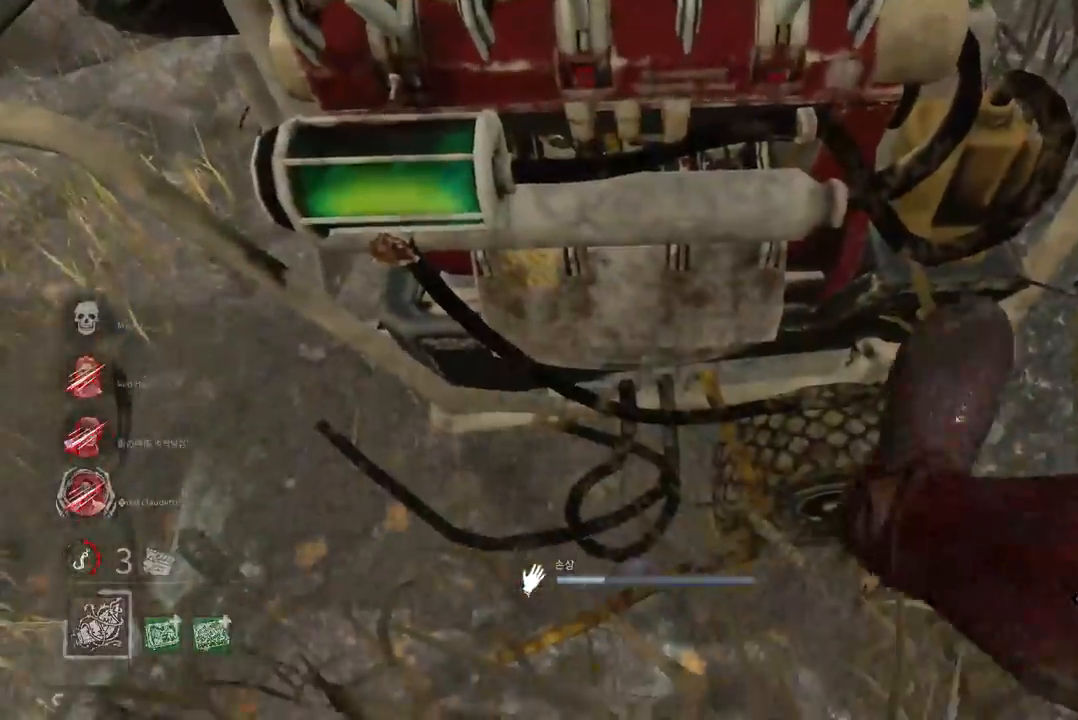
{"keys": ["s", "space"], "mouse": [], "events": []}
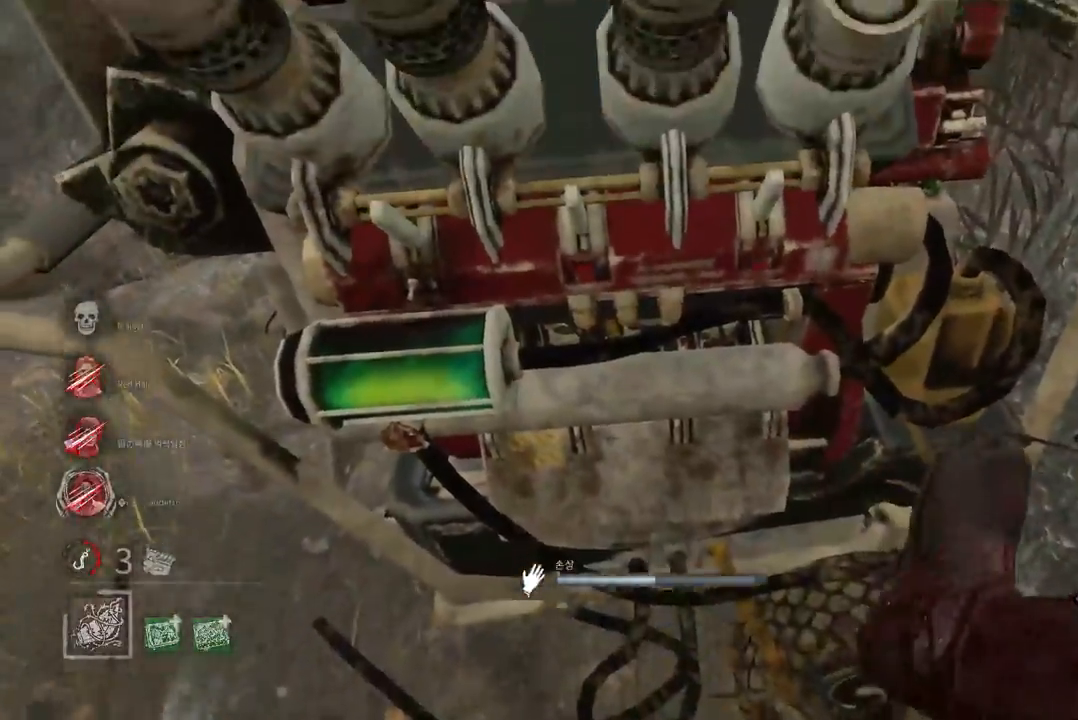
{"keys": ["d", "s", "space"], "mouse": [], "events": [[200, "d", "down"]]}
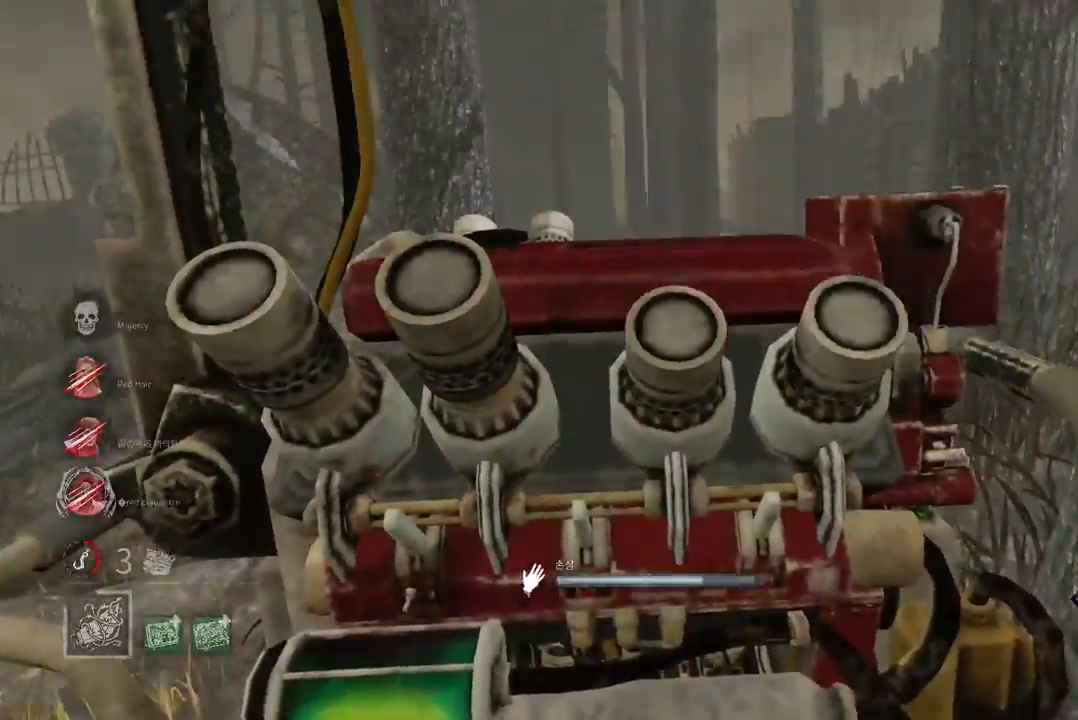
{"keys": ["d", "space"], "mouse": [], "events": [[500, "s", "up"]]}
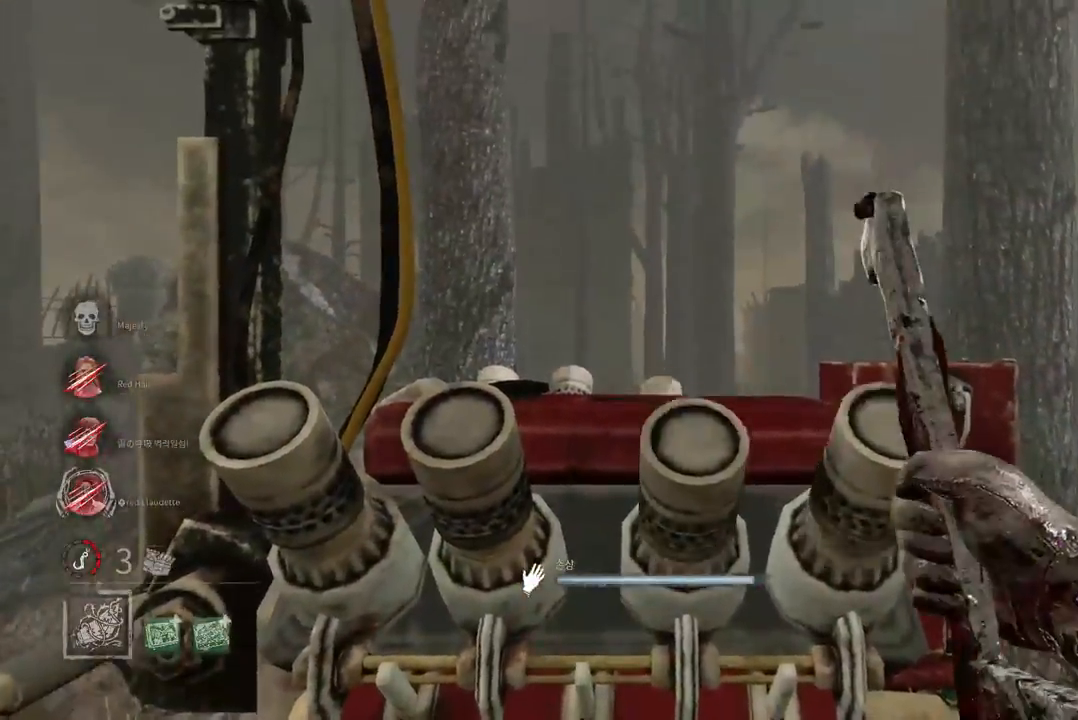
{"keys": ["w"], "mouse": [], "events": [[150, "w", "down"], [317, "d", "up"], [467, "space", "up"]]}
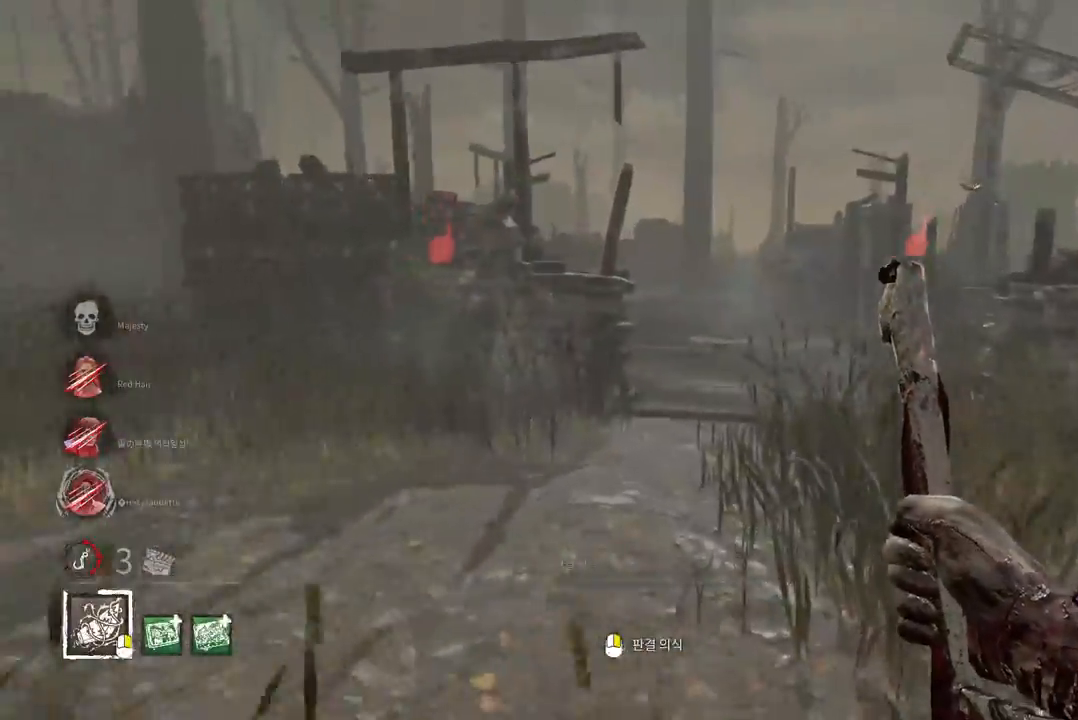
{"keys": ["w"], "mouse": [], "events": [[267, "space", "down"], [333, "space", "up"]]}
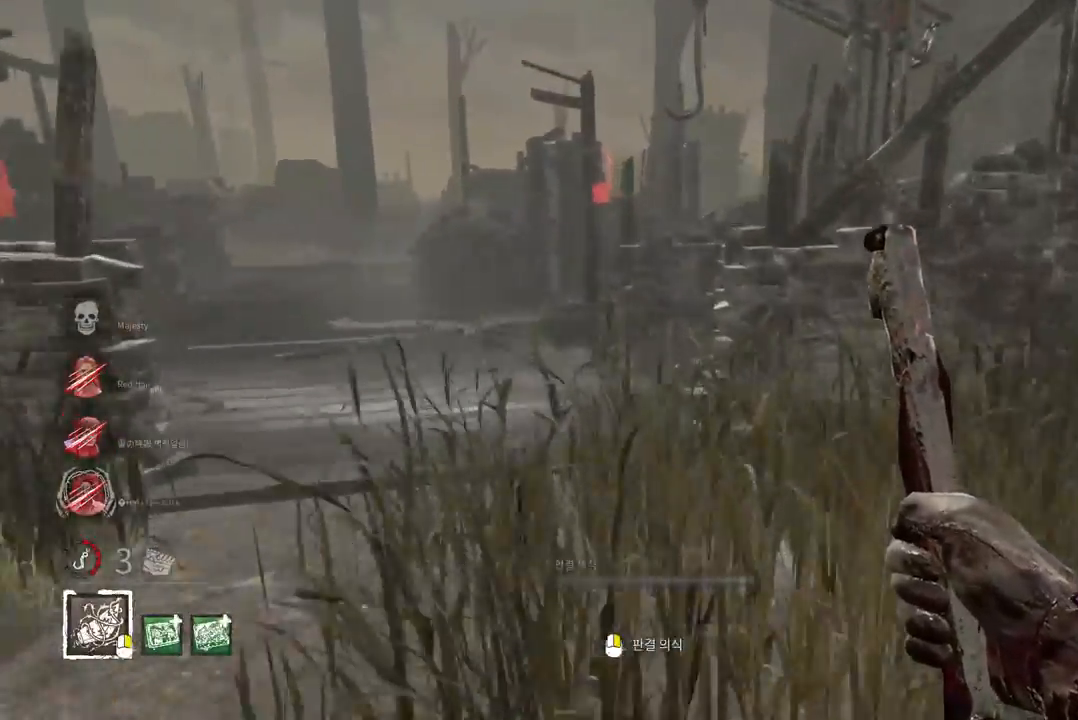
{"keys": ["w"], "mouse": [], "events": [[167, "a", "down"], [500, "a", "up"]]}
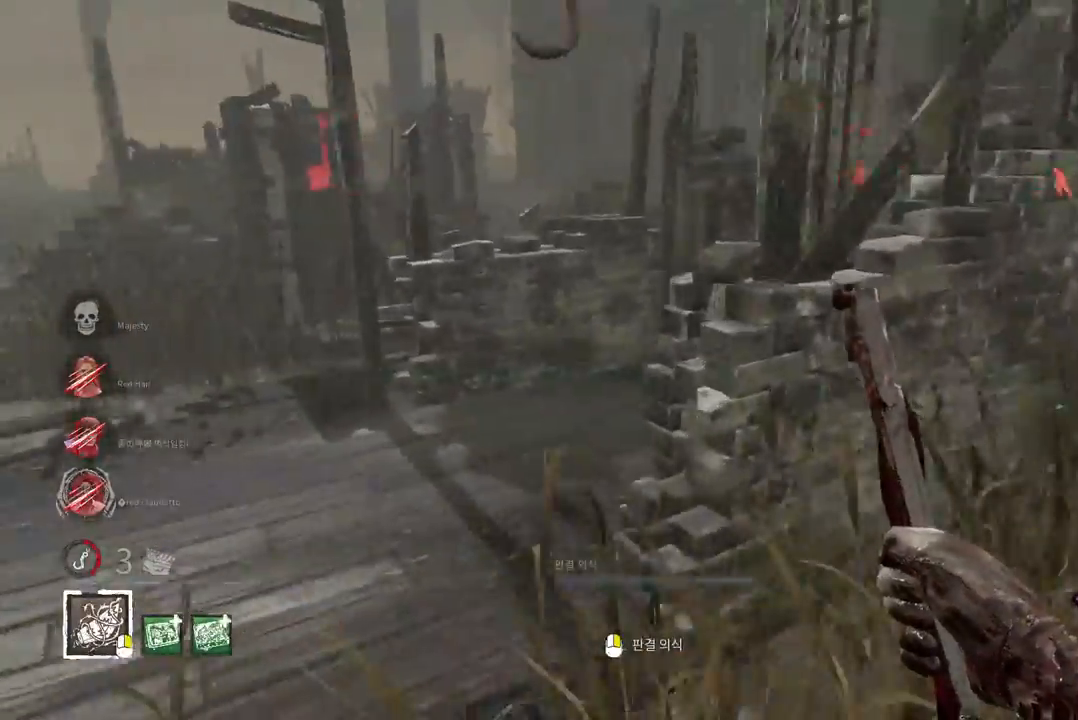
{"keys": ["w"], "mouse": [], "events": [[267, "d", "down"], [483, "d", "up"]]}
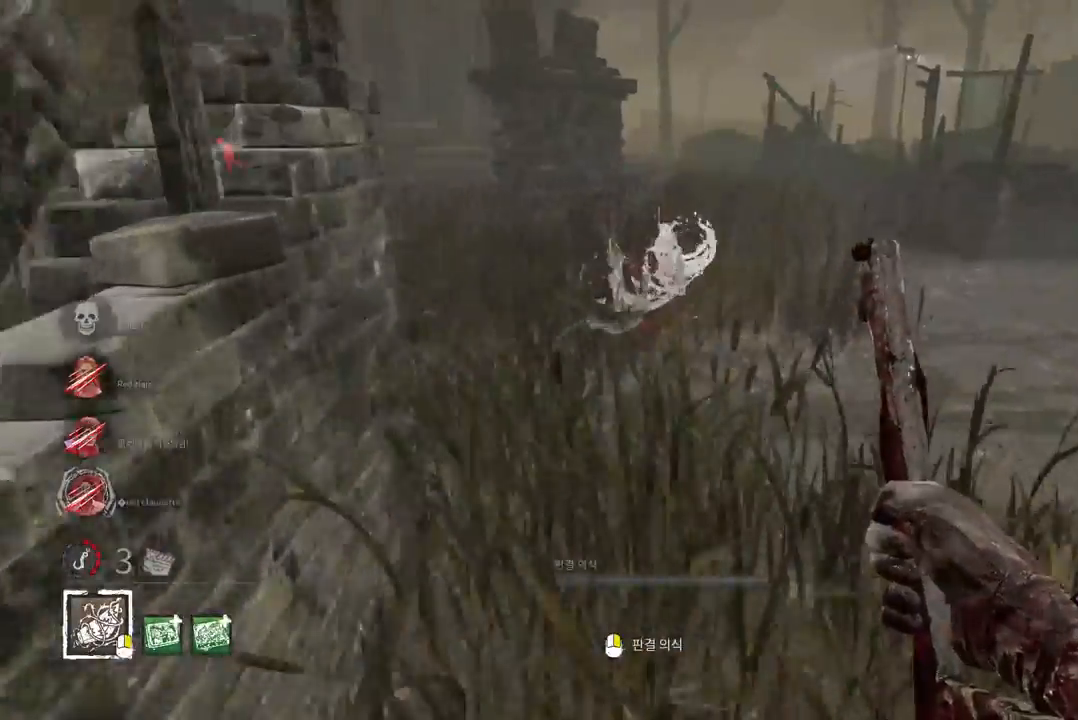
{"keys": ["d", "w"], "mouse": [], "events": [[333, "d", "down"], [433, "d", "up"], [483, "d", "down"]]}
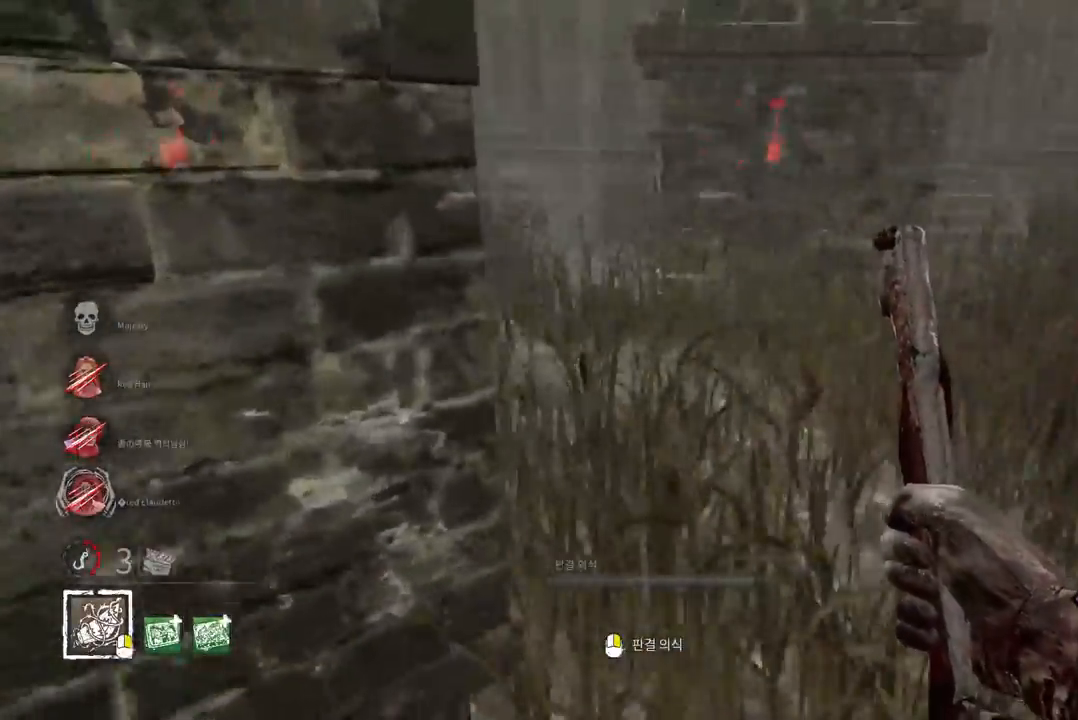
{"keys": ["w"], "mouse": [], "events": [[83, "d", "up"], [183, "d", "down"], [233, "d", "up"]]}
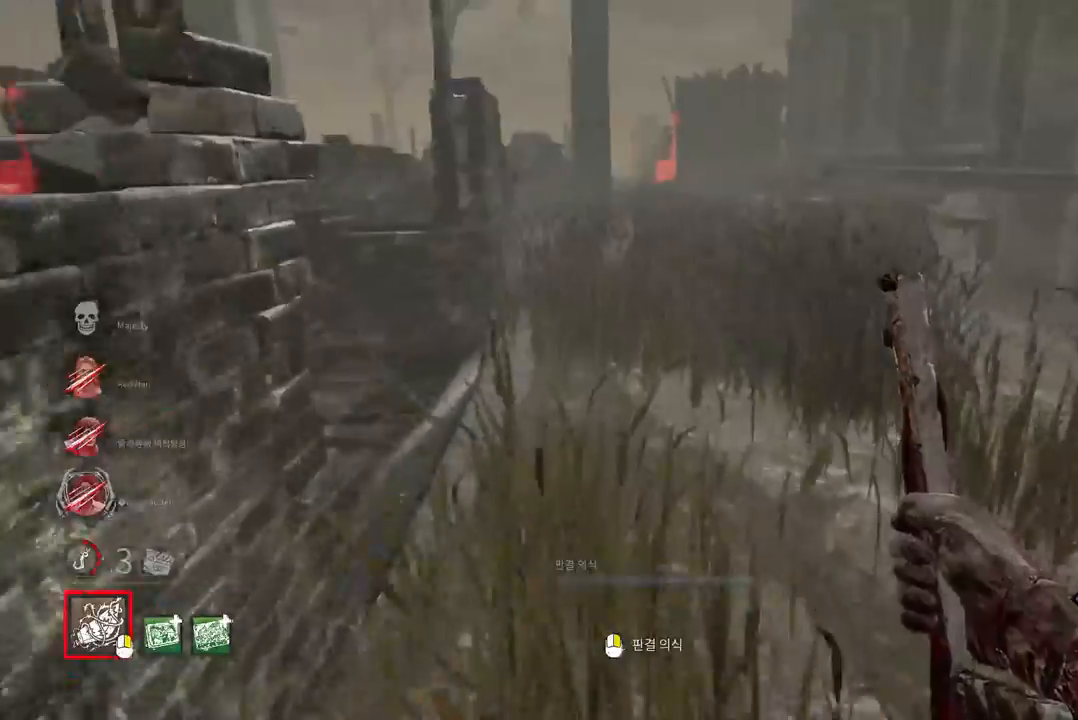
{"keys": ["w"], "mouse": [], "events": [[217, "d", "down"], [333, "d", "up"], [417, "d", "down"], [500, "d", "up"]]}
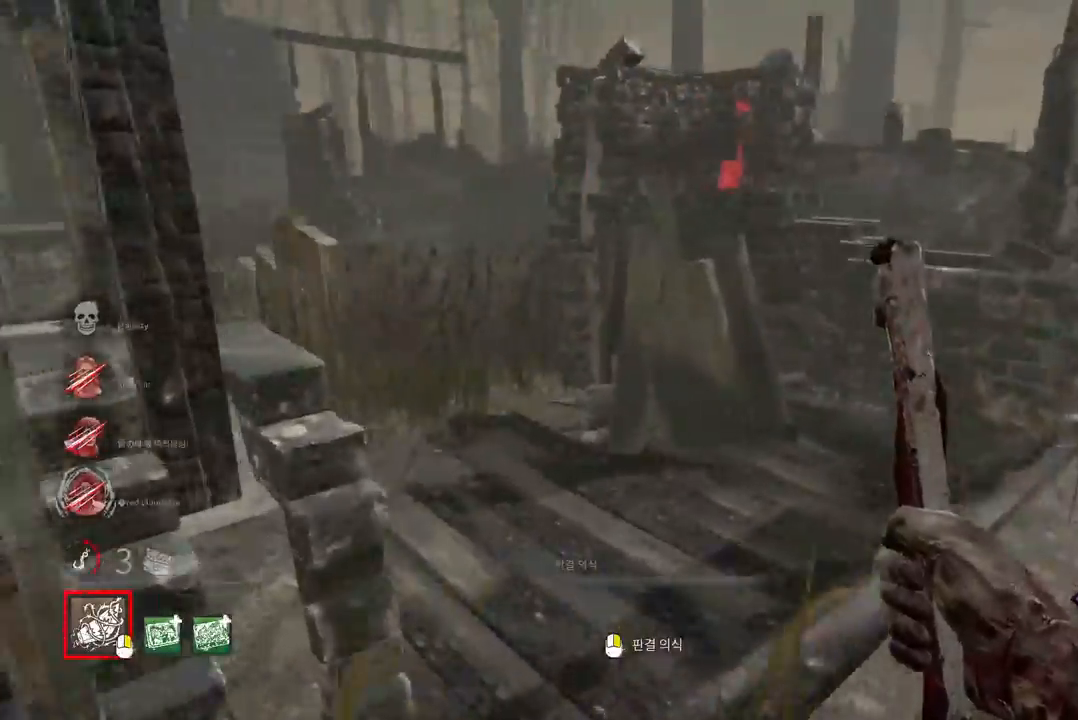
{"keys": ["w"], "mouse": [], "events": []}
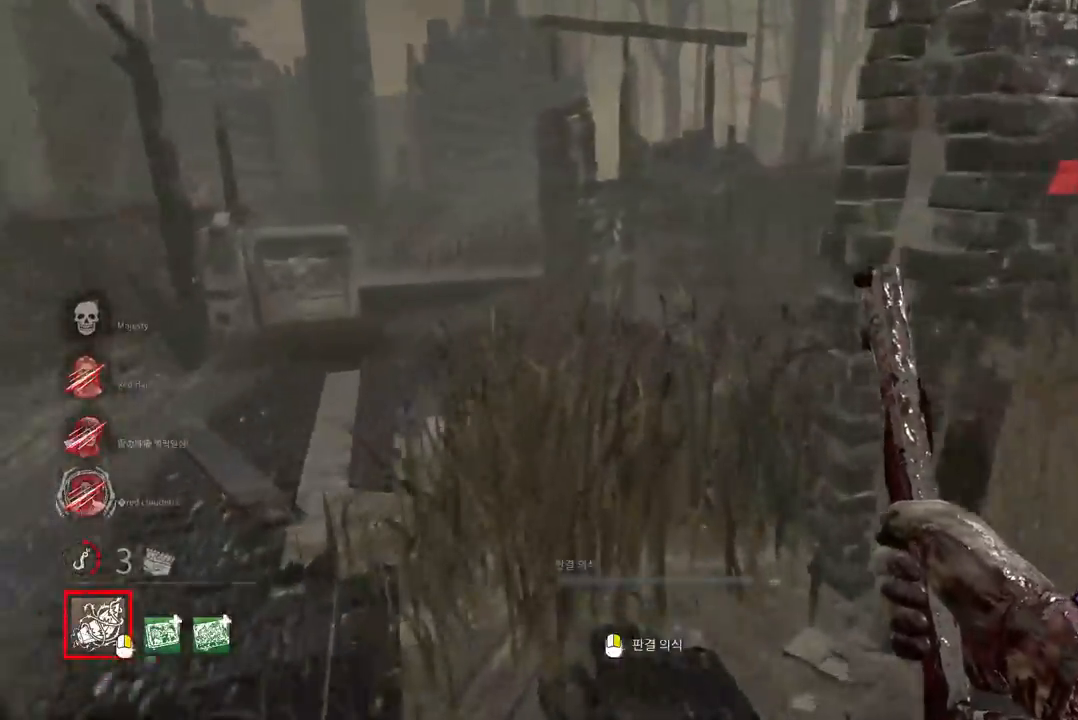
{"keys": ["a", "w"], "mouse": [], "events": [[300, "a", "down"], [400, "a", "up"], [483, "a", "down"]]}
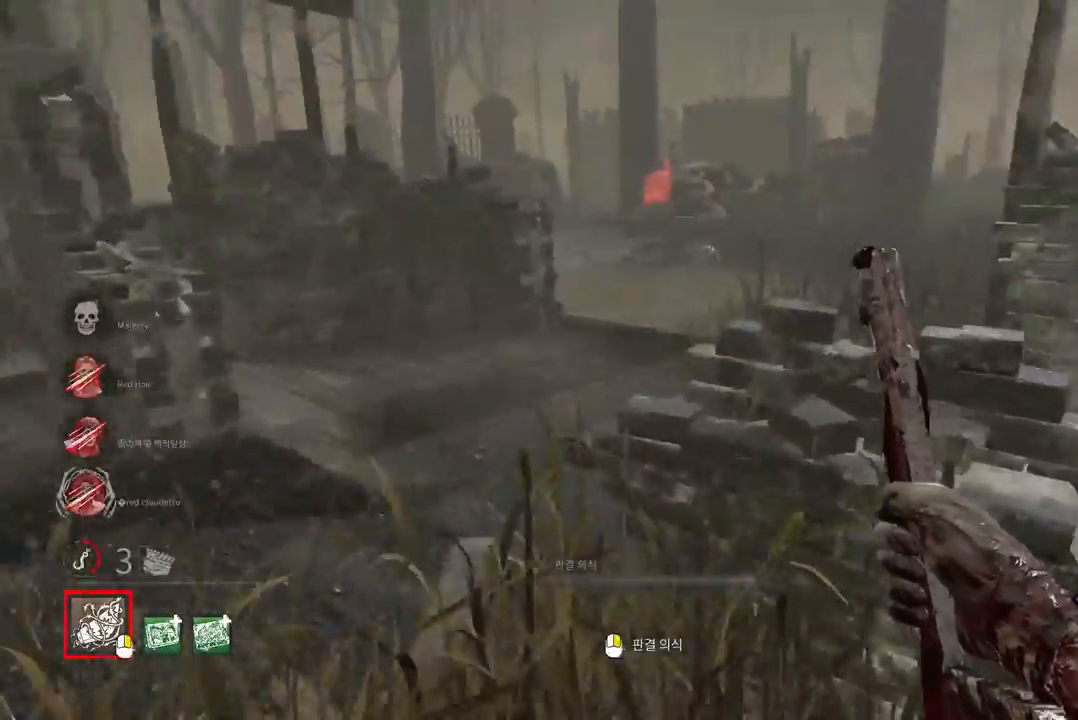
{"keys": ["a", "w"], "mouse": [], "events": [[50, "a", "up"], [117, "a", "down"], [217, "a", "up"], [267, "a", "down"]]}
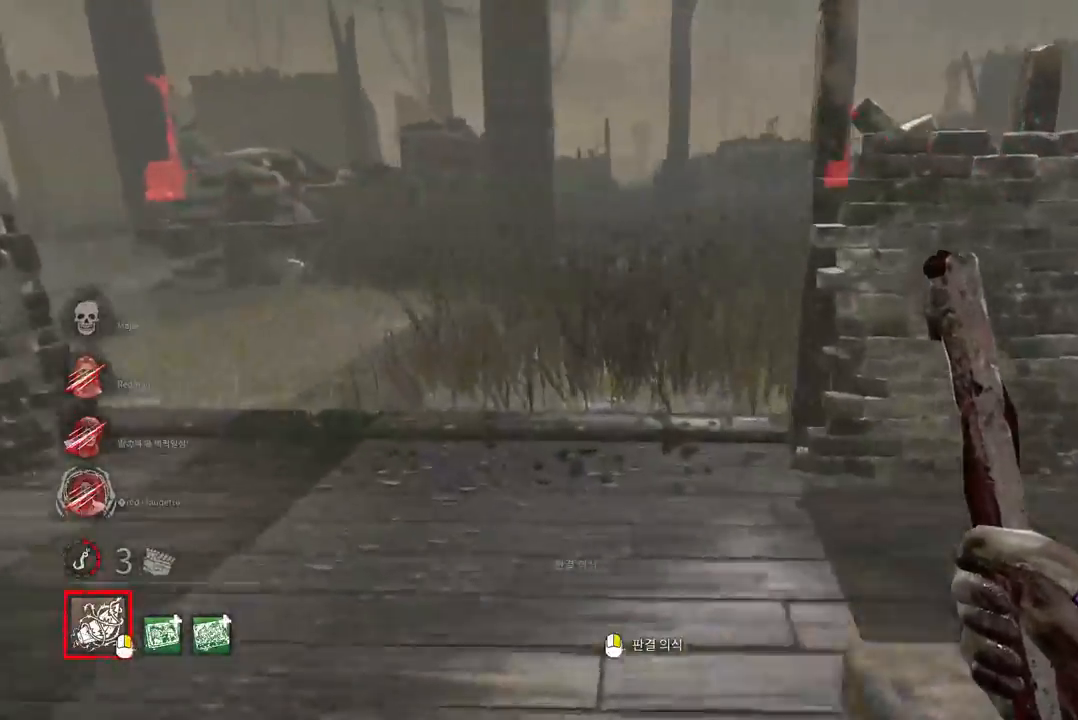
{"keys": ["w"], "mouse": [], "events": [[17, "a", "up"]]}
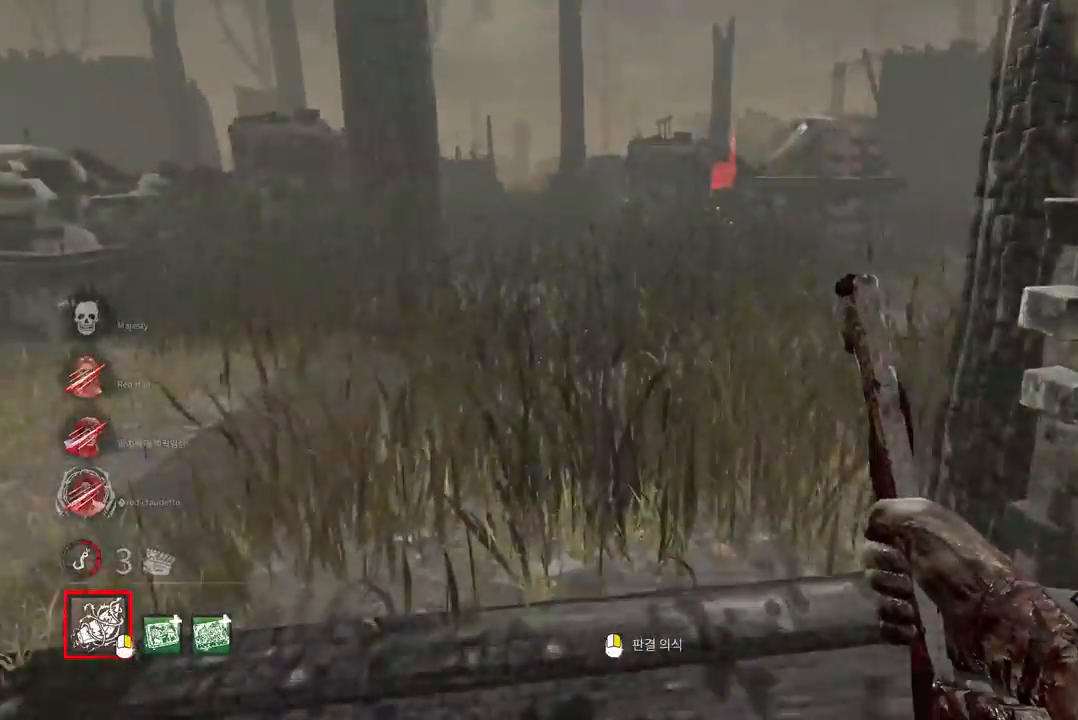
{"keys": ["w"], "mouse": [], "events": [[133, "a", "down"], [233, "a", "up"], [317, "a", "down"], [500, "a", "up"]]}
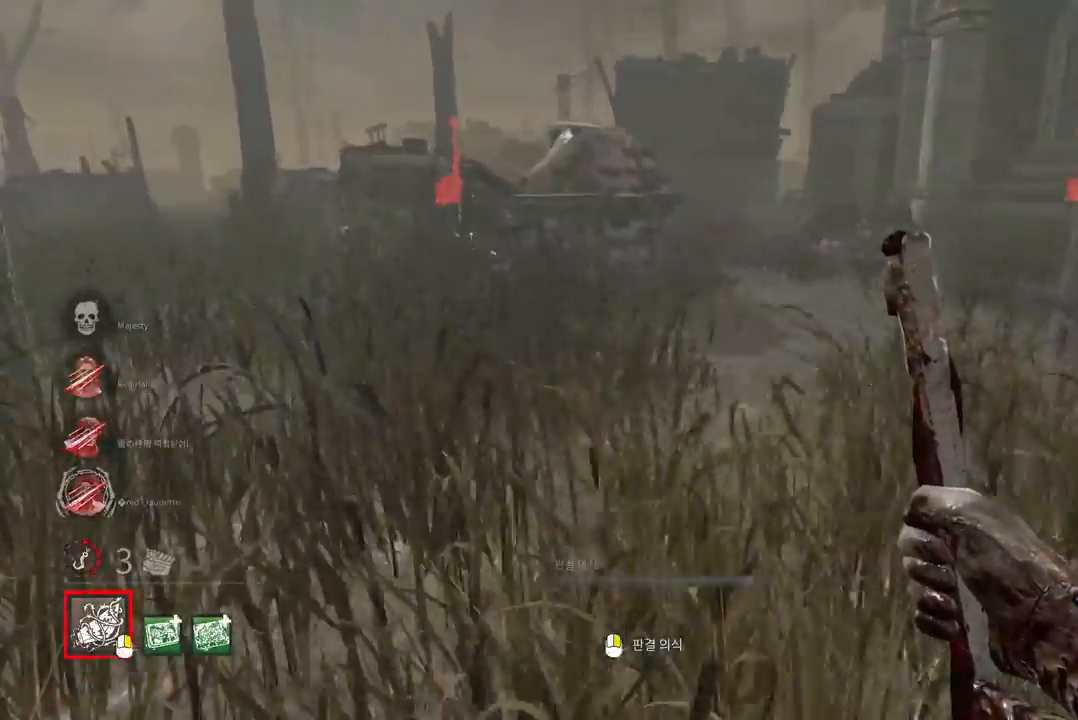
{"keys": ["a"], "mouse": [], "events": [[83, "a", "down"], [183, "a", "up"], [267, "a", "down"], [450, "w", "up"]]}
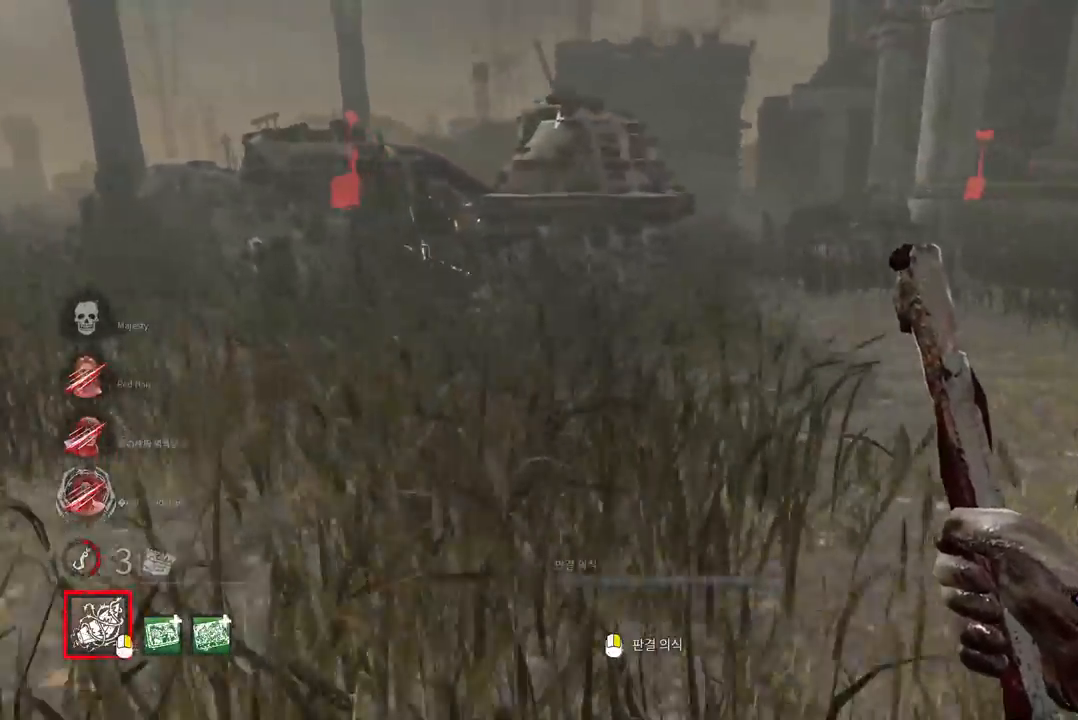
{"keys": ["d", "w"], "mouse": [], "events": [[67, "s", "down"], [133, "a", "up"], [183, "d", "down"], [250, "s", "up"], [383, "w", "down"]]}
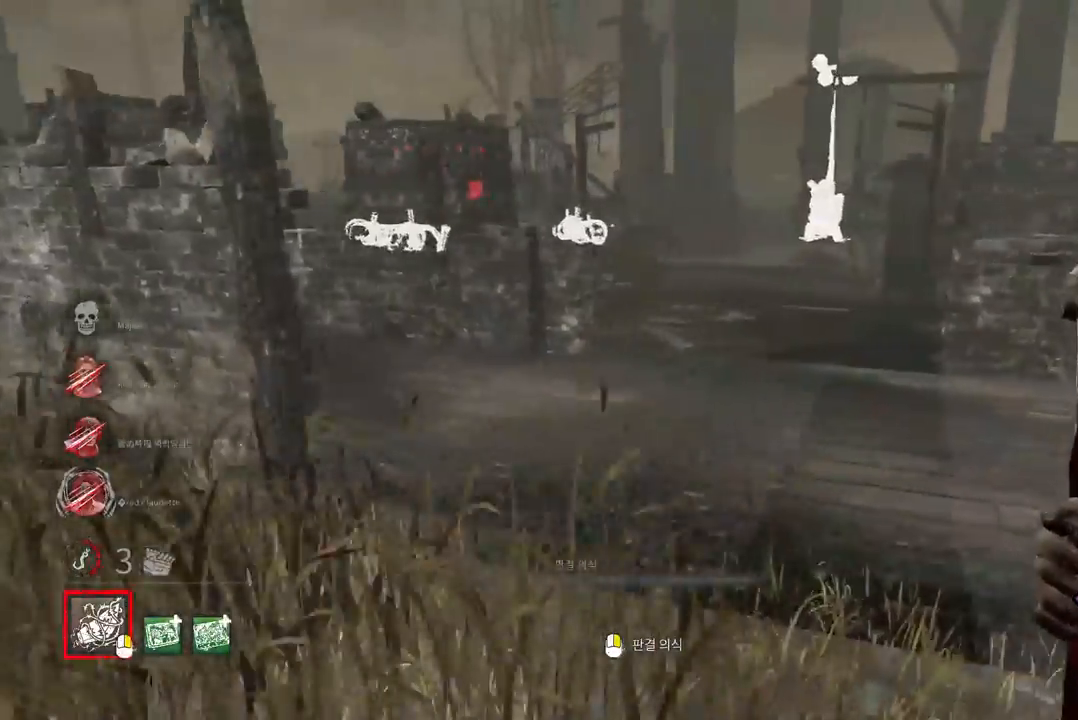
{"keys": ["w"], "mouse": [], "events": [[67, "d", "up"]]}
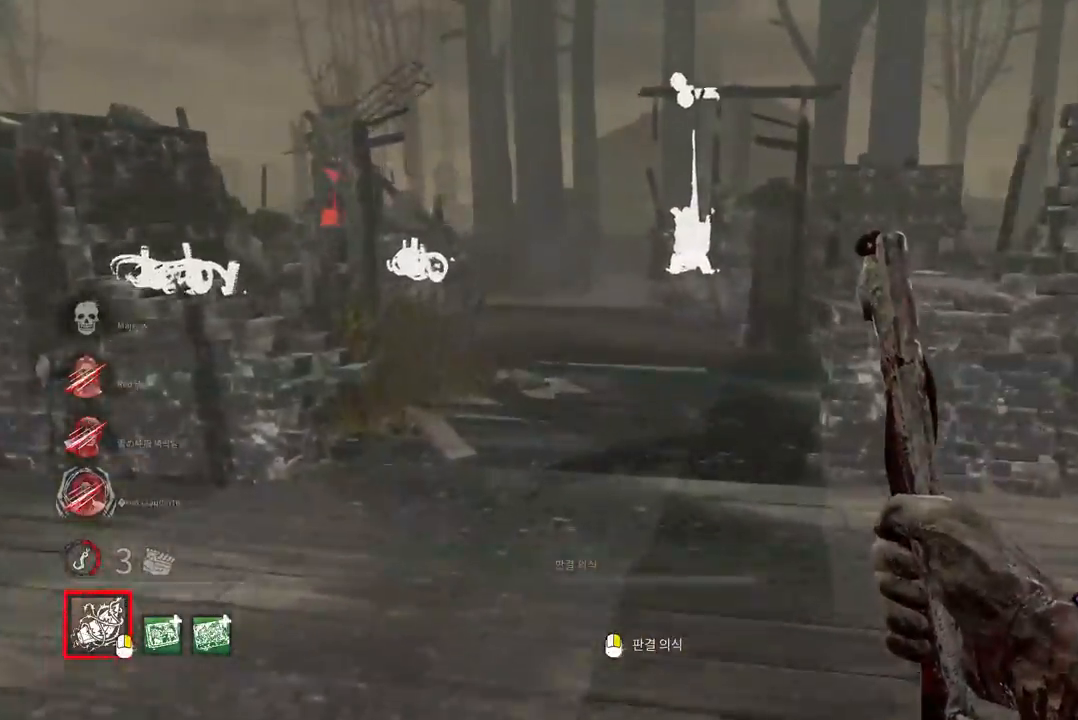
{"keys": ["w"], "mouse": [], "events": []}
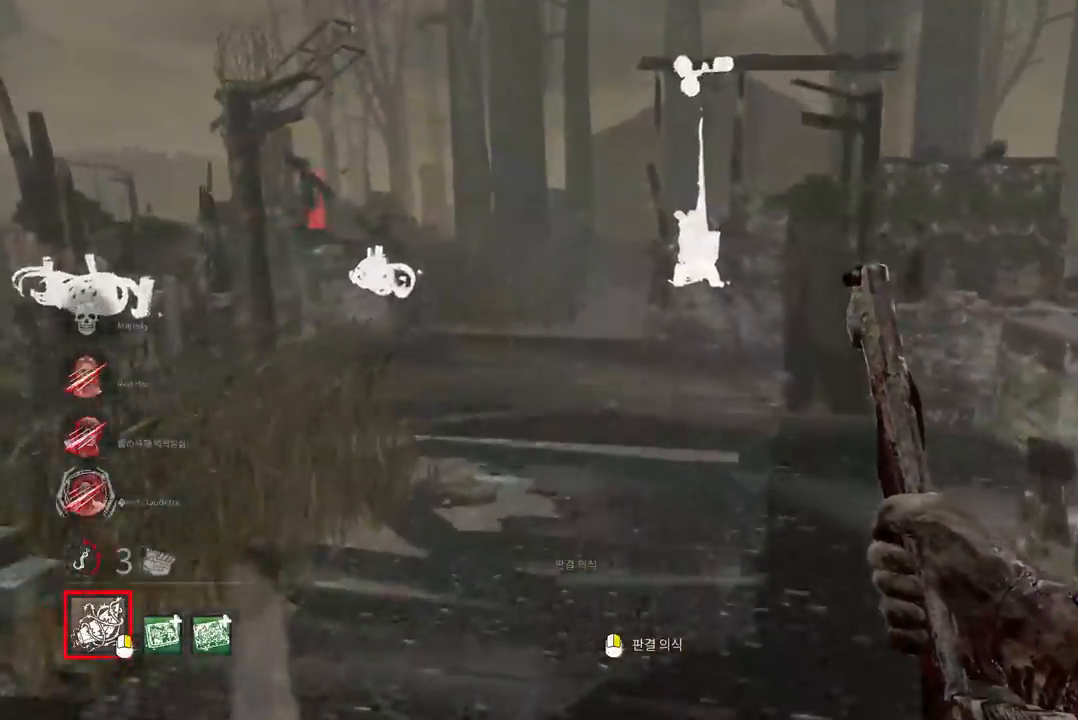
{"keys": ["a", "w"], "mouse": [], "events": [[250, "a", "down"], [350, "a", "up"], [450, "a", "down"]]}
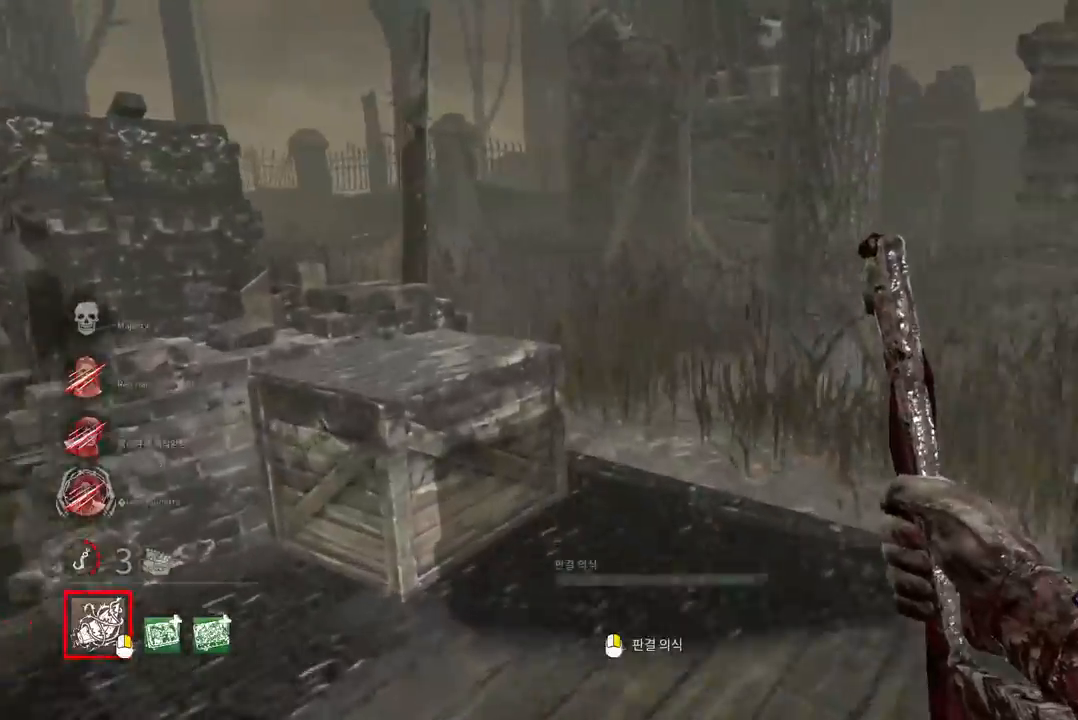
{"keys": ["w"], "mouse": [], "events": [[17, "a", "up"], [200, "d", "down"], [317, "d", "up"], [367, "d", "down"], [483, "d", "up"]]}
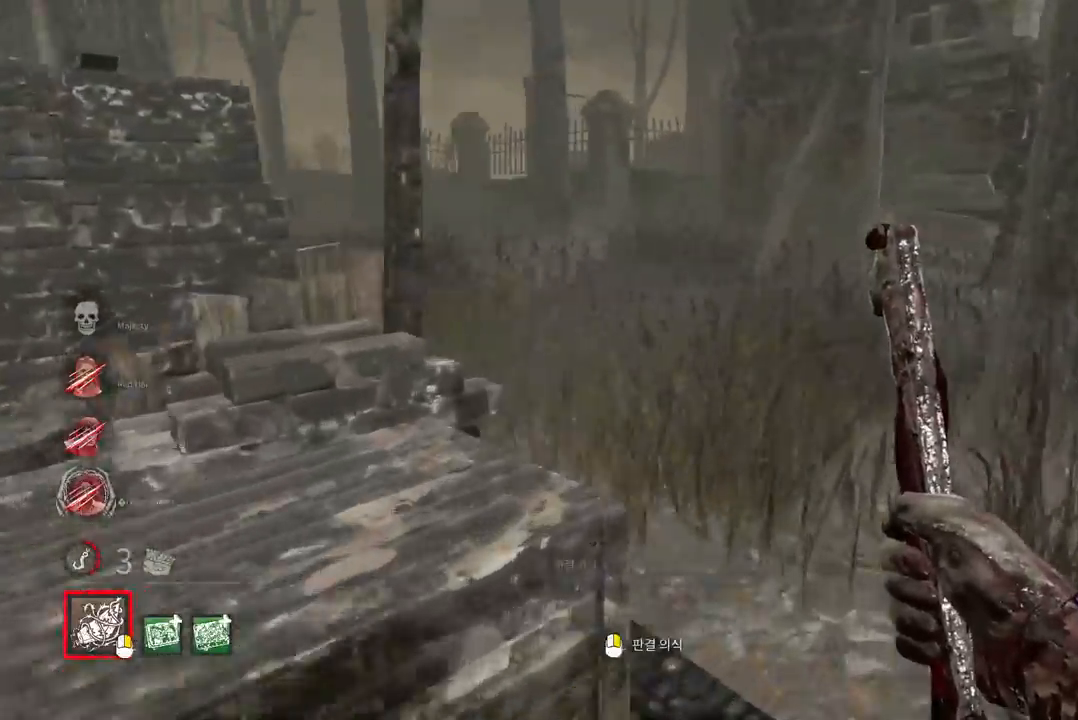
{"keys": ["w"], "mouse": [], "events": [[33, "d", "down"], [133, "d", "up"], [167, "d", "down"], [283, "d", "up"], [350, "d", "down"], [433, "d", "up"]]}
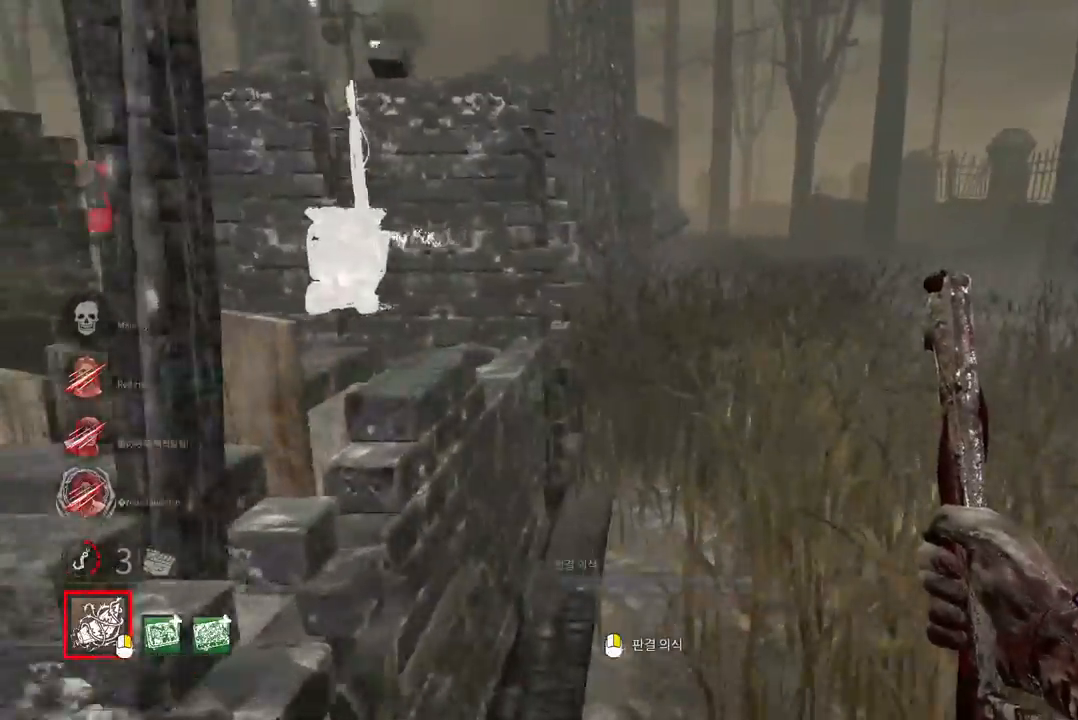
{"keys": ["d", "w"], "mouse": [], "events": [[83, "d", "down"], [167, "d", "up"], [267, "d", "down"], [350, "d", "up"], [450, "d", "down"]]}
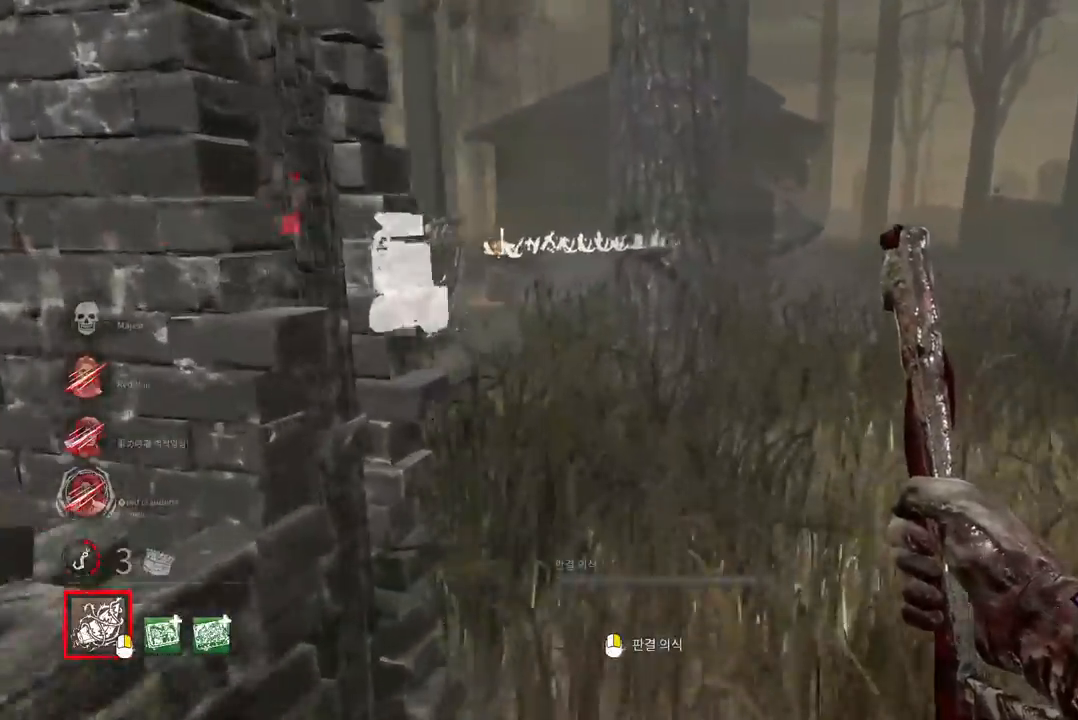
{"keys": ["w"], "mouse": [], "events": [[33, "d", "up"], [117, "d", "down"], [200, "d", "up"], [283, "d", "down"], [367, "d", "up"]]}
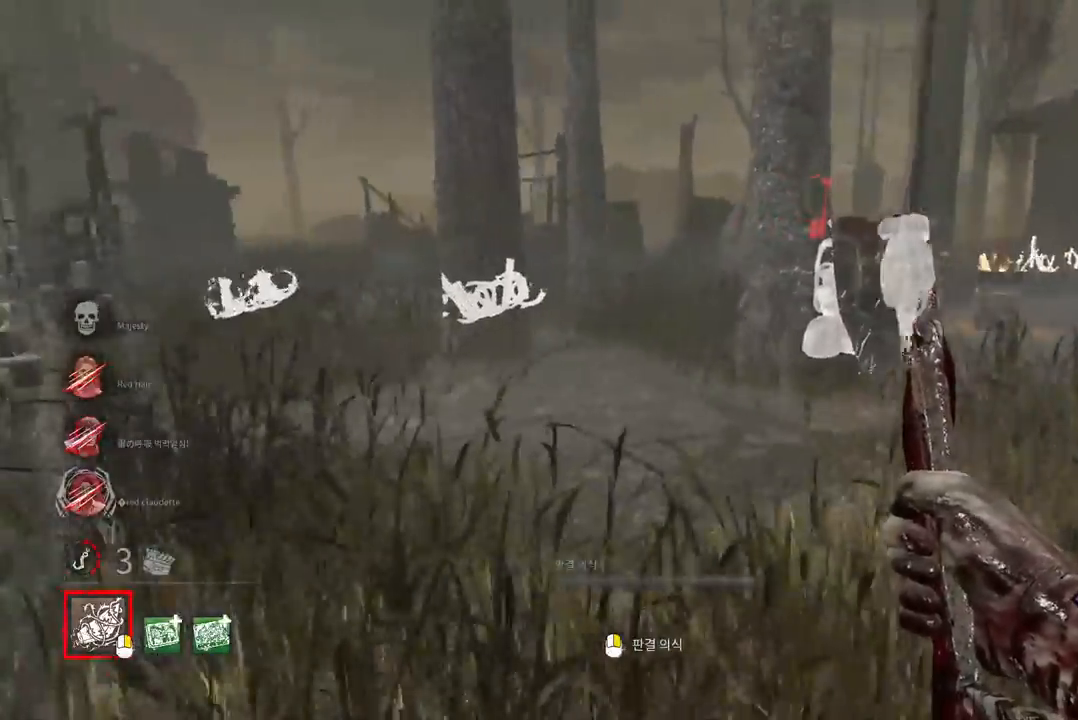
{"keys": ["w"], "mouse": [], "events": []}
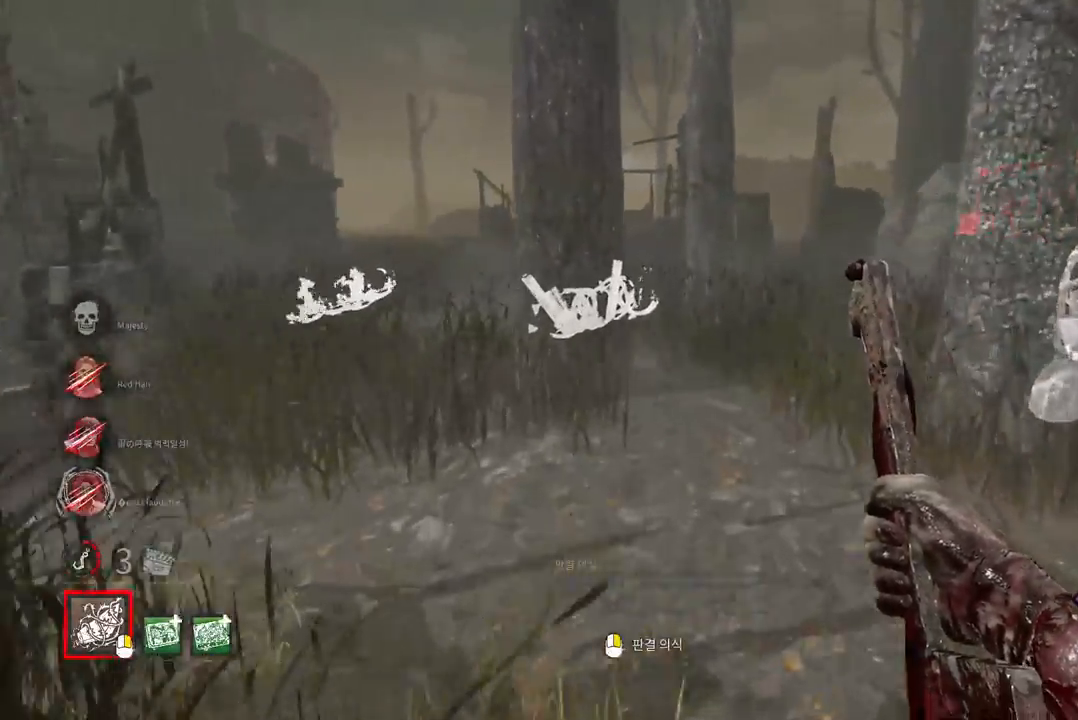
{"keys": ["a", "w"], "mouse": [], "events": [[417, "a", "down"]]}
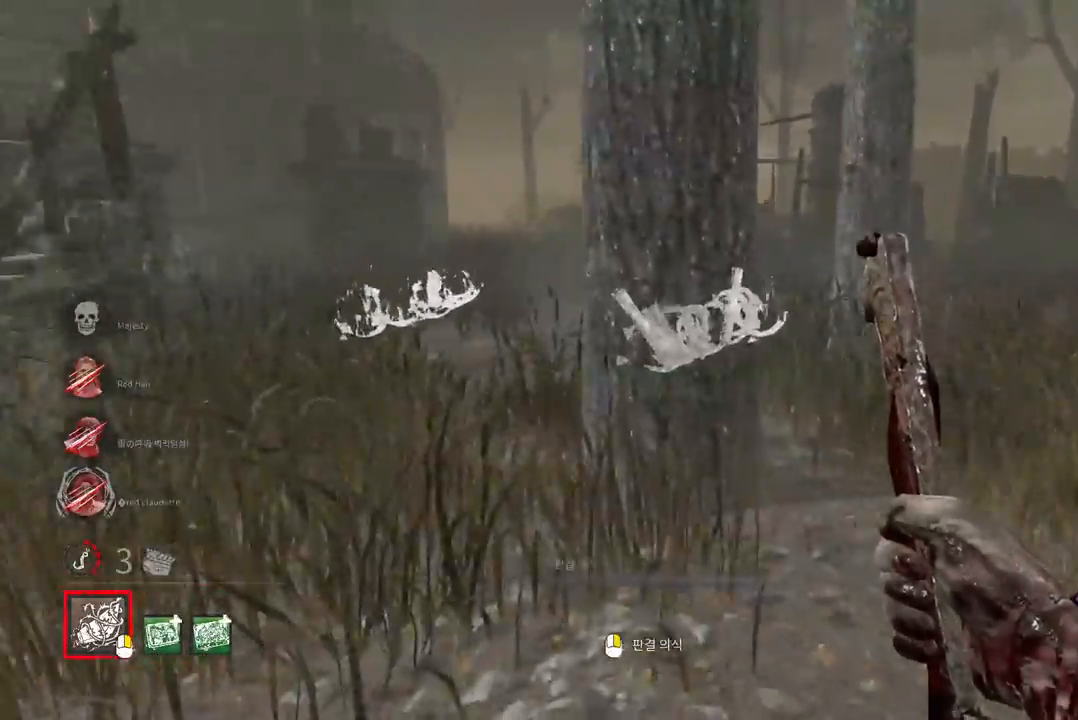
{"keys": ["a", "w"], "mouse": [], "events": [[83, "a", "up"], [200, "a", "down"], [367, "a", "up"], [450, "a", "down"]]}
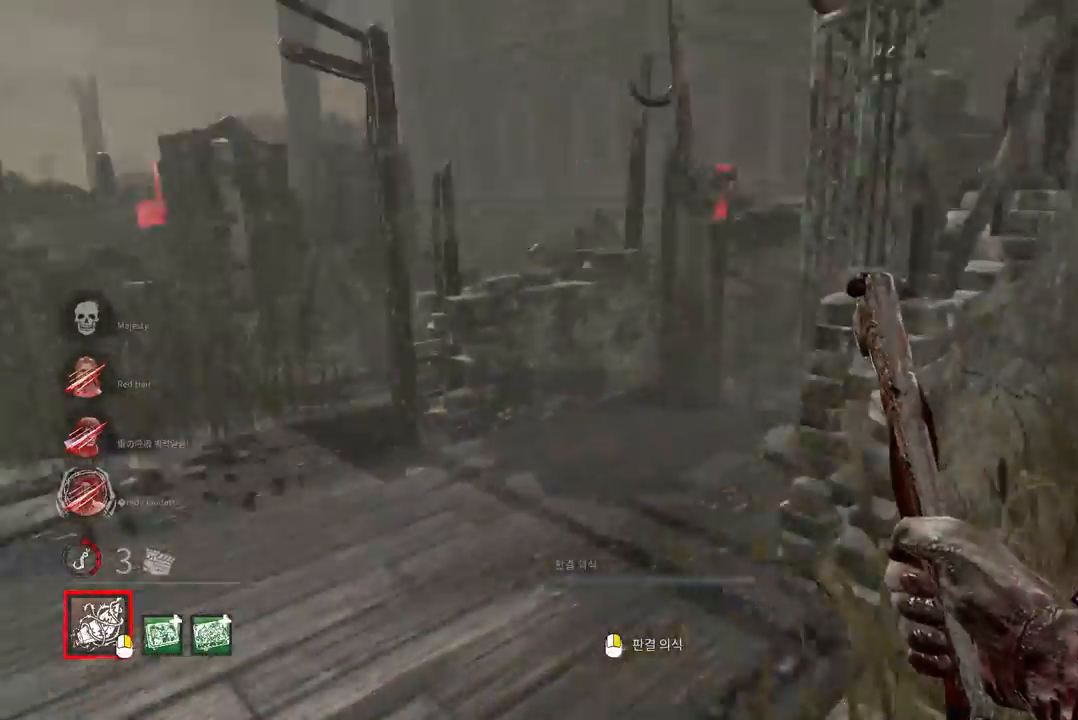
{"keys": ["w"], "mouse": [], "events": [[117, "a", "up"]]}